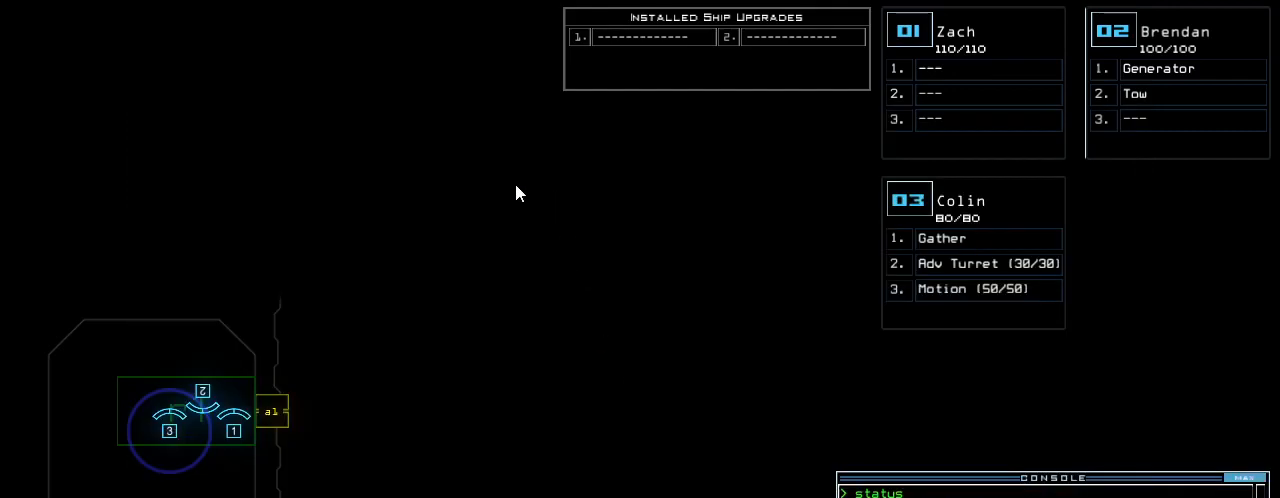
Gameplay with keyboard; each line is a JSON object with the keys held at the frame after it. "events" lists presses ("down") and releases ("up") of ".", "0", "1", "2", "3", "4", "5", "6", "7", "8", "9", "a", "b", "backspace", "c", "caps_lock", "comma", "ctrl_l", "ctrl_r", "d", "down", "e", "equals", "escape", "f", "f8", "g", "h", "i", "j", "k", "l", "left", "m", "minus", "n", "o", "p", "q", "quote", "r", "return", "right", "s", "semicolon", "shift_l", "shift_r", "space", "t", "tab", "tilde", "u", "up", "v", "w", "x", "y" and "z" between this image and that frame as [ms after this image, input, new state], when the widget could be followed in between. No other keys are recorded. Mouse input is not recorded.
{"keys": [], "events": []}
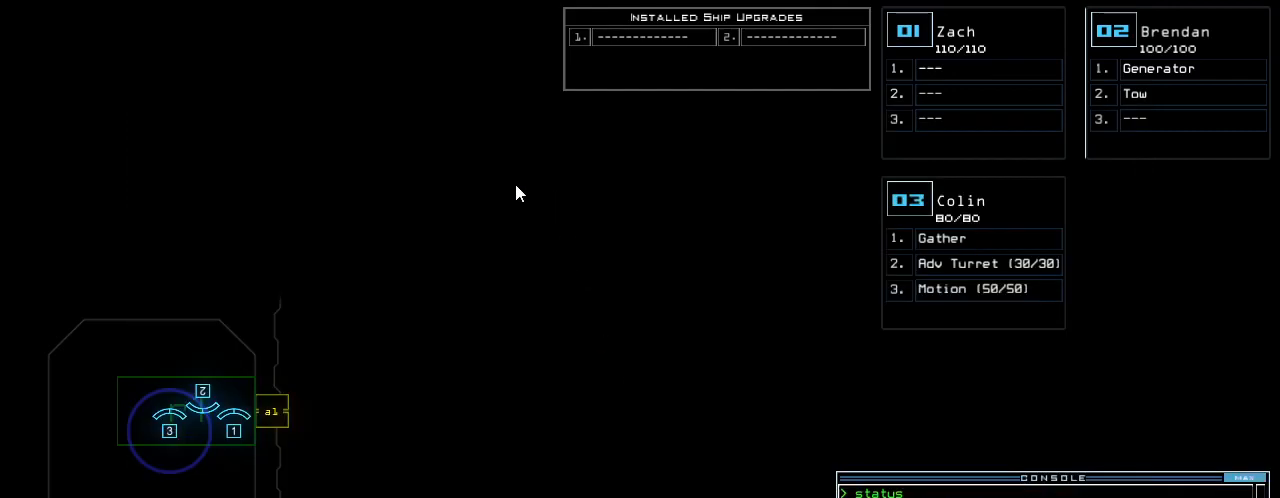
{"keys": [], "events": []}
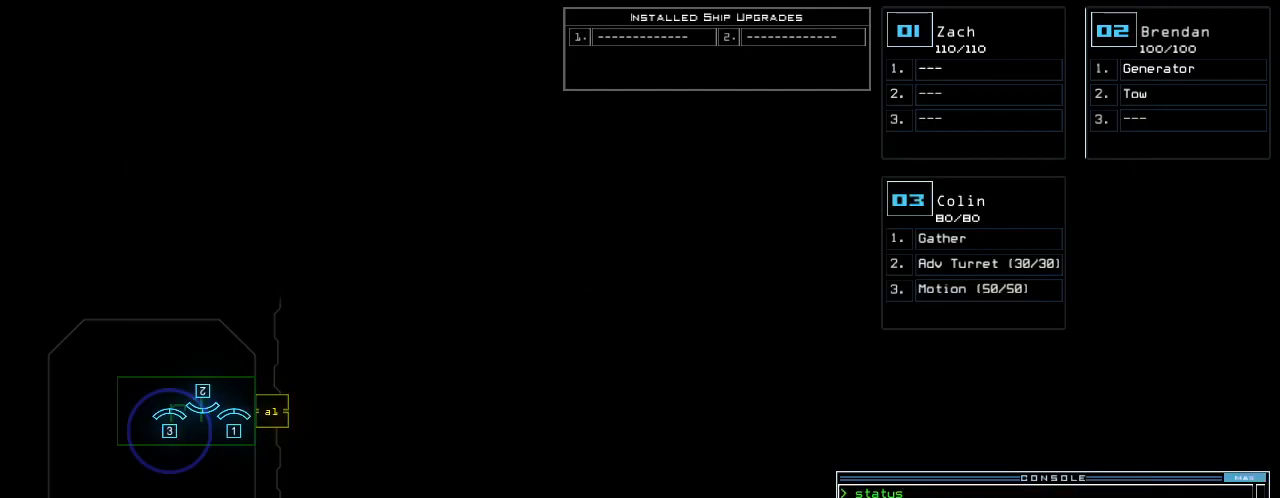
{"keys": ["down", "shift_r"], "events": [[312, "3", "down"], [354, "down", "down"], [354, "shift_r", "down"], [396, "3", "up"]]}
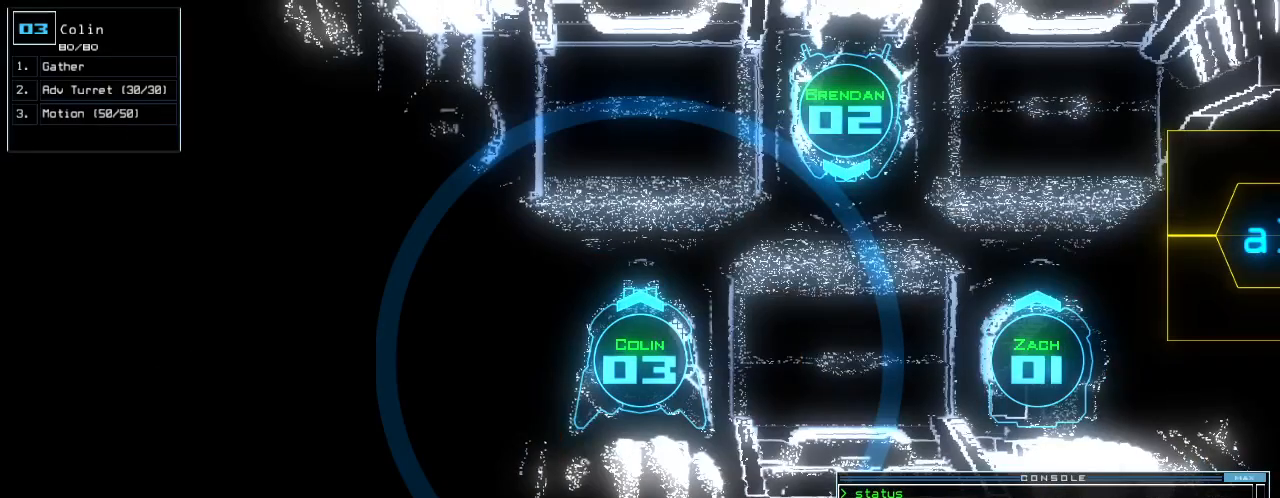
{"keys": [], "events": [[229, "down", "up"], [292, "shift_r", "up"]]}
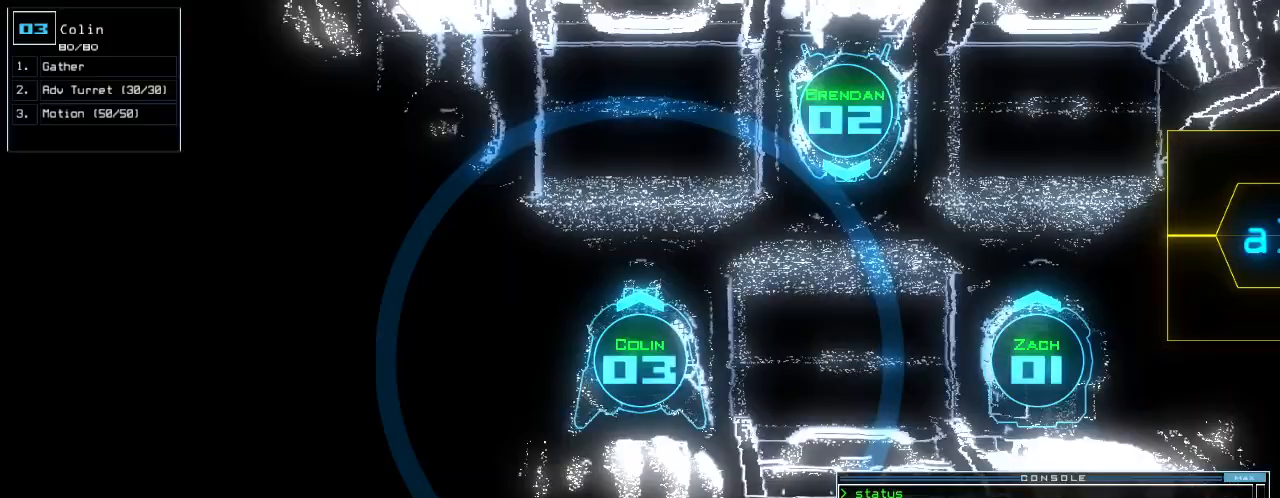
{"keys": ["left", "up"], "events": [[271, "up", "down"], [292, "right", "down"], [458, "left", "down"], [500, "right", "up"]]}
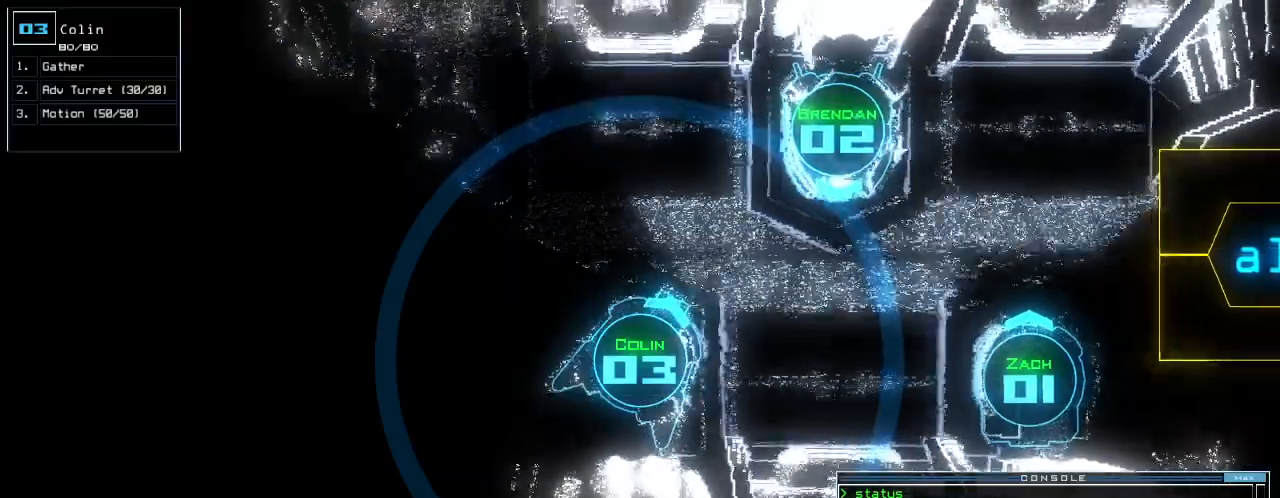
{"keys": [], "events": [[104, "right", "down"], [146, "left", "up"], [271, "up", "up"], [375, "right", "up"]]}
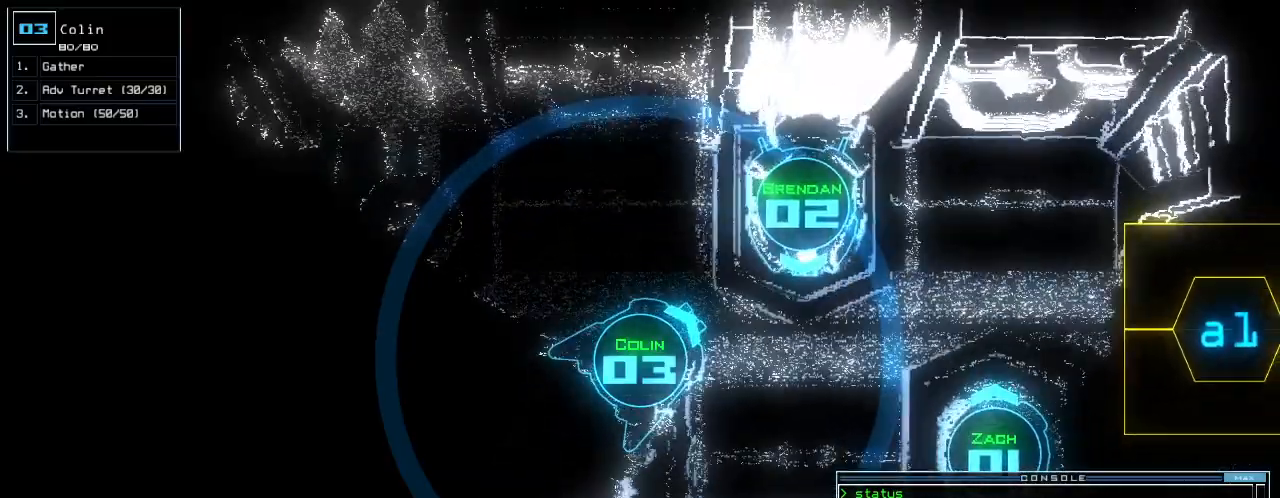
{"keys": ["right", "up"], "events": [[312, "right", "down"], [417, "up", "down"]]}